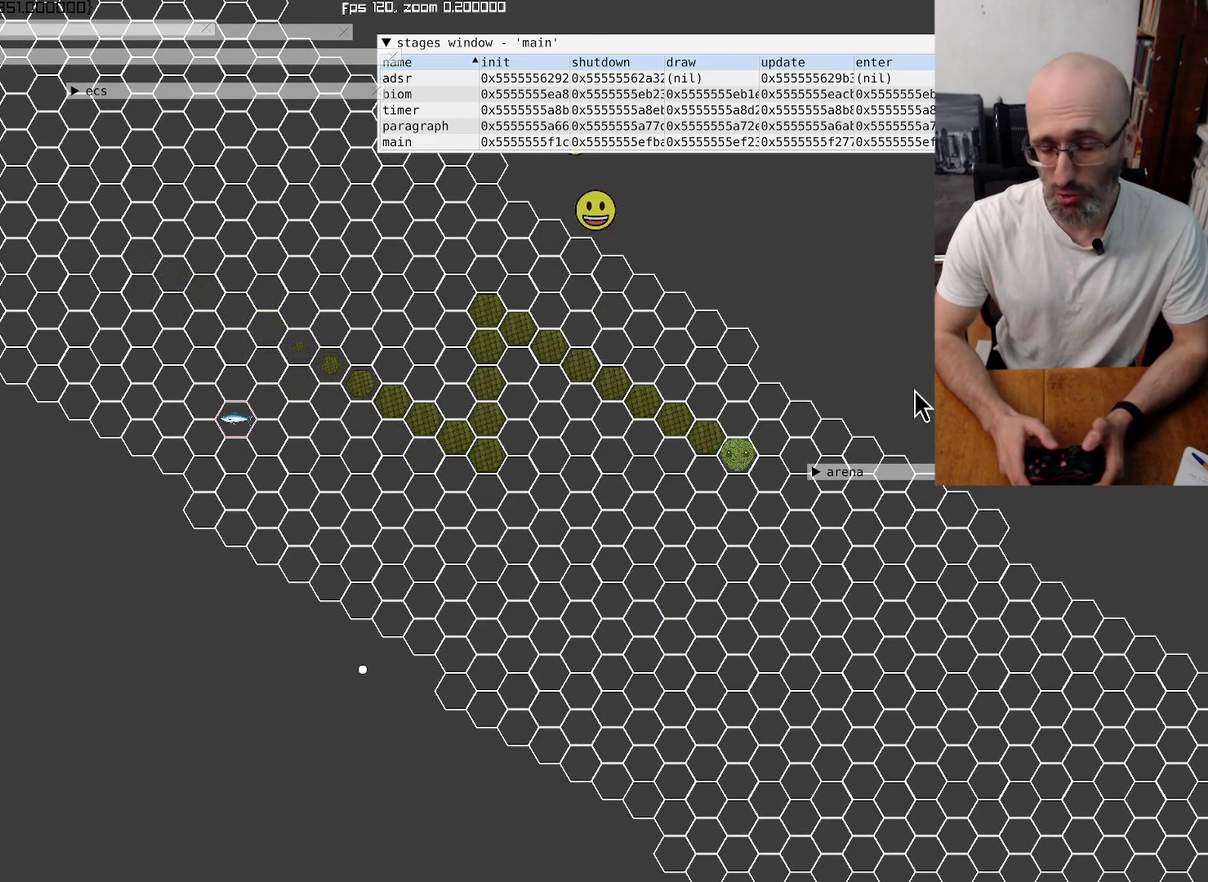
Gameplay with a controller (Xbox layout); each line is a JSON object with the inputs held at the frame after it. "events" lists button and stick changes between this image and that frame as [ms after this image, input, new state], when the widget could be followed in between. This overlay highlights the sticks when they move; stick clicks (L3 R3) are not distinguishable. Not read: L3 R3.
{"buttons": [], "left_stick": "center", "right_stick": "down-right", "events": [[300, "right_stick", "right"], [367, "right_stick", "down-right"]]}
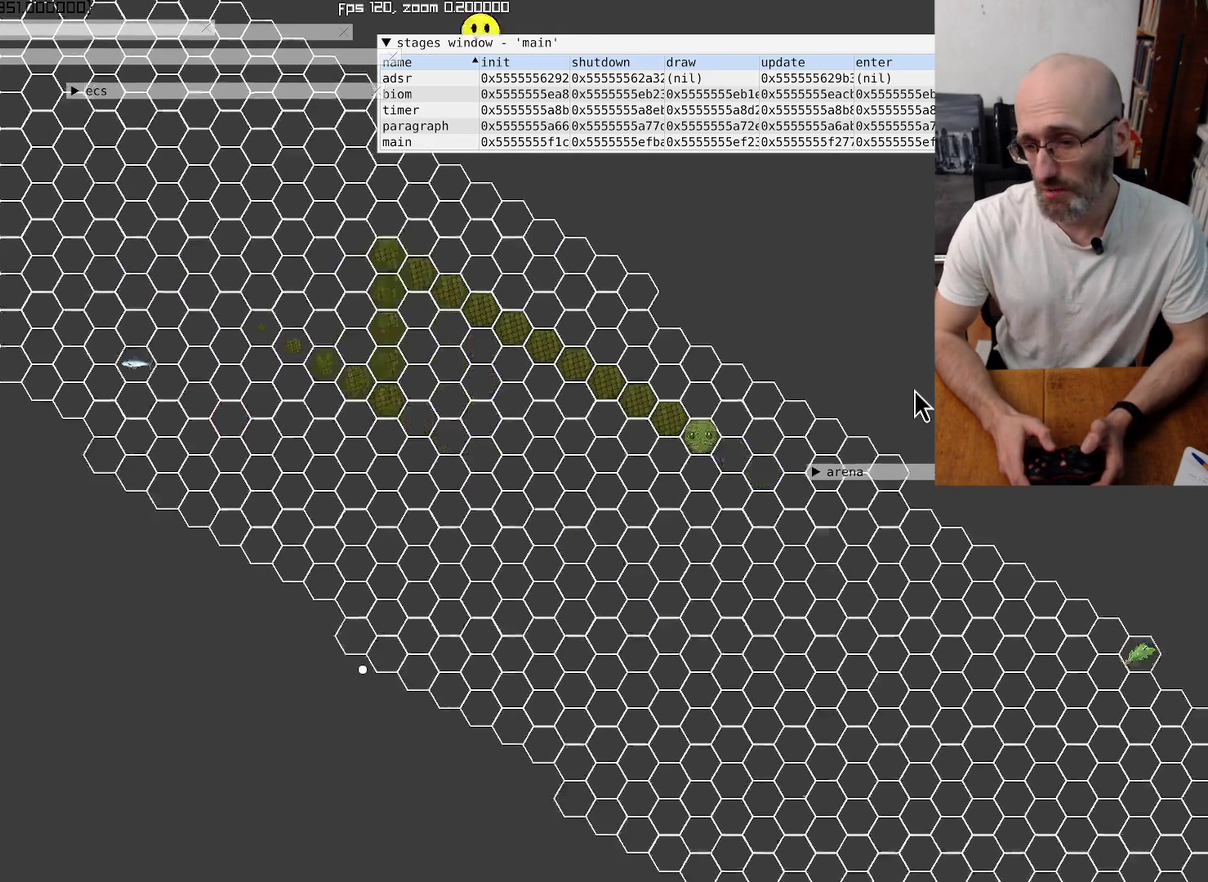
{"buttons": [], "left_stick": "center", "right_stick": "center", "events": [[334, "left_stick", "down-left"], [434, "right_stick", "center"], [500, "left_stick", "center"]]}
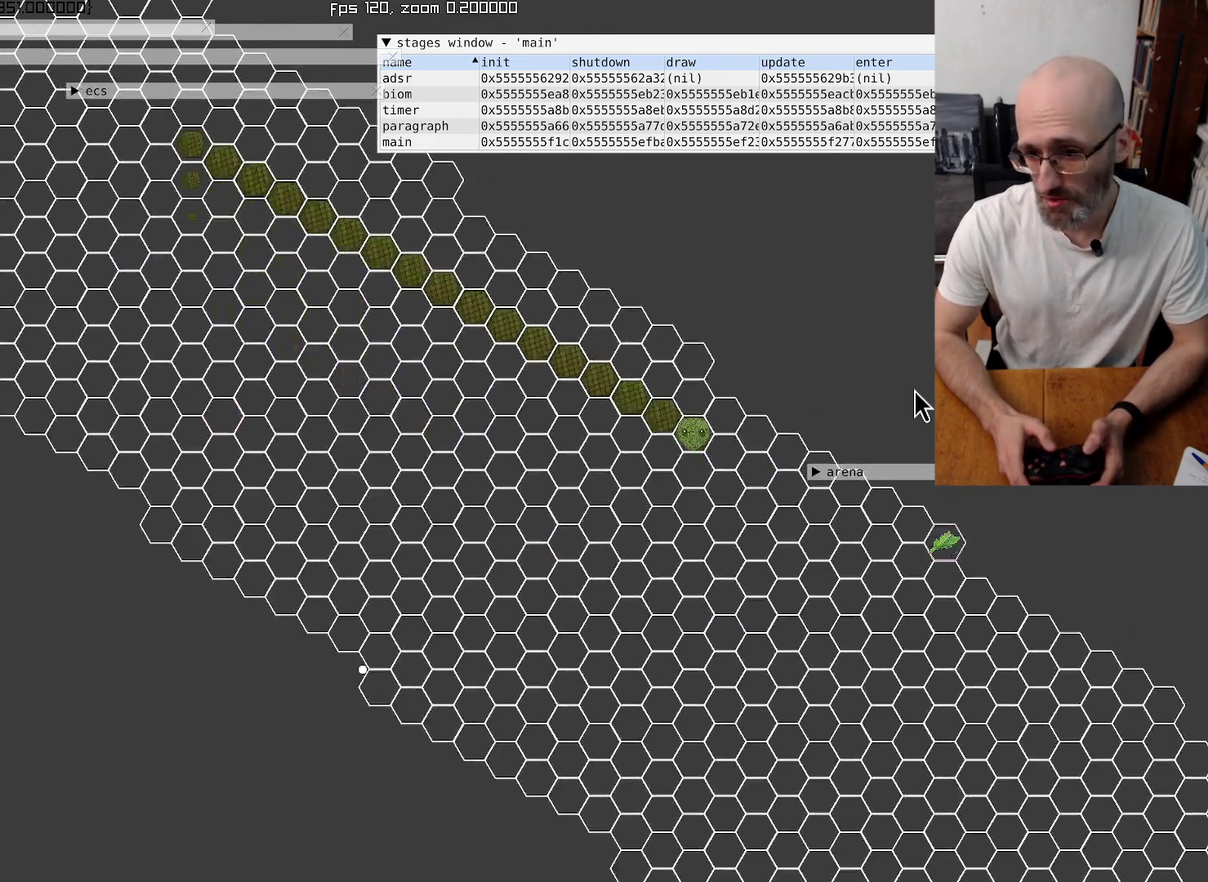
{"buttons": [], "left_stick": "center", "right_stick": "center", "events": [[234, "left_stick", "down-left"], [367, "left_stick", "center"]]}
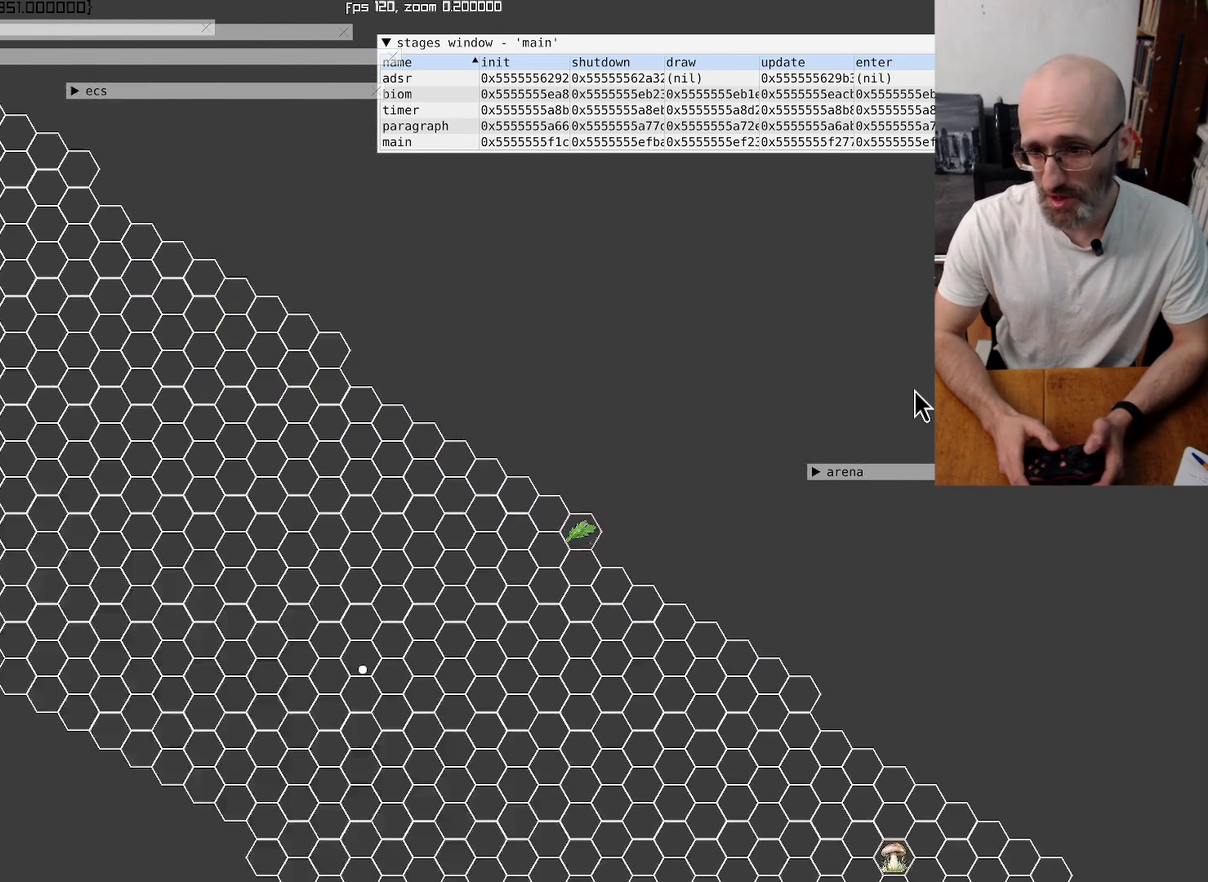
{"buttons": [], "left_stick": "center", "right_stick": "center", "events": [[134, "left_stick", "down-left"], [234, "left_stick", "center"]]}
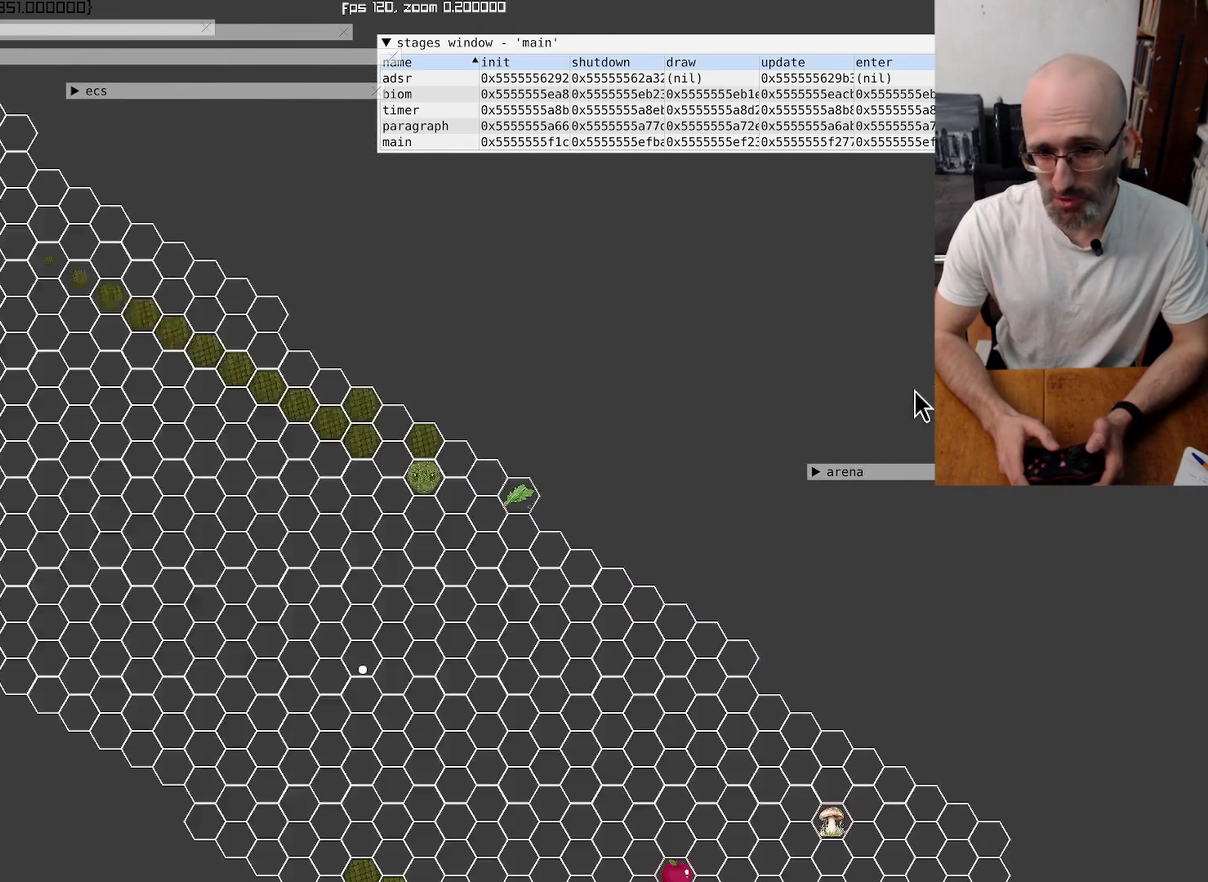
{"buttons": [], "left_stick": "down-left", "right_stick": "center", "events": [[467, "left_stick", "down-left"]]}
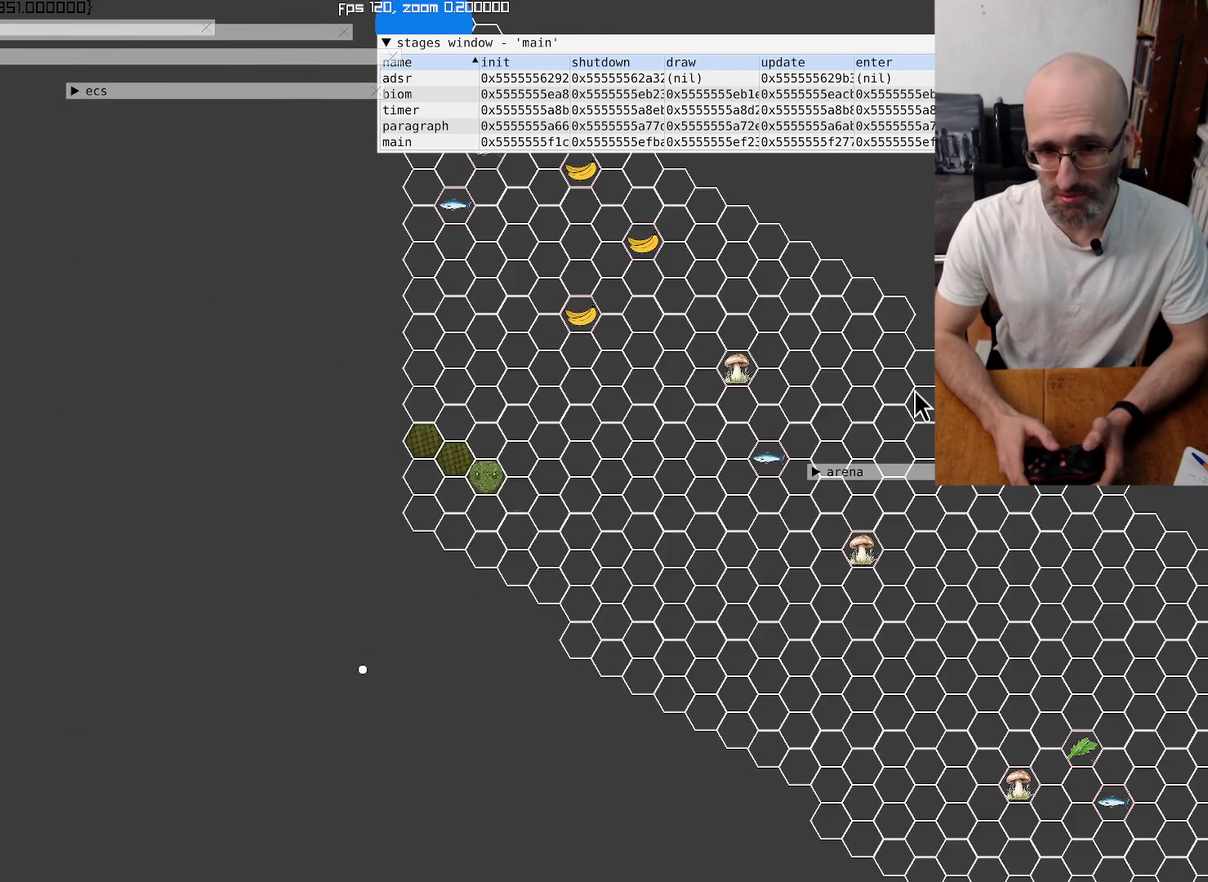
{"buttons": [], "left_stick": "center", "right_stick": "center", "events": [[34, "left_stick", "up-right"], [134, "left_stick", "center"]]}
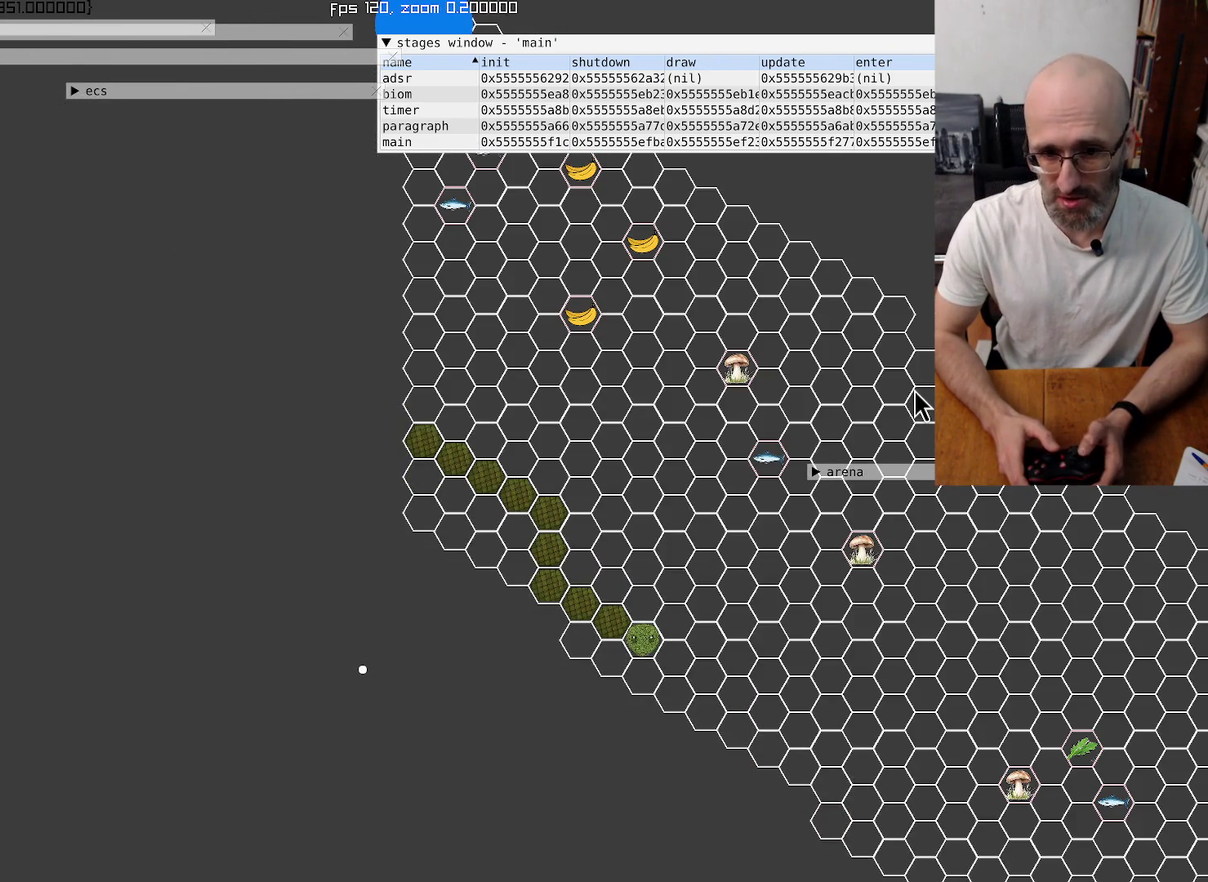
{"buttons": [], "left_stick": "up-right", "right_stick": "center", "events": [[367, "left_stick", "up-right"]]}
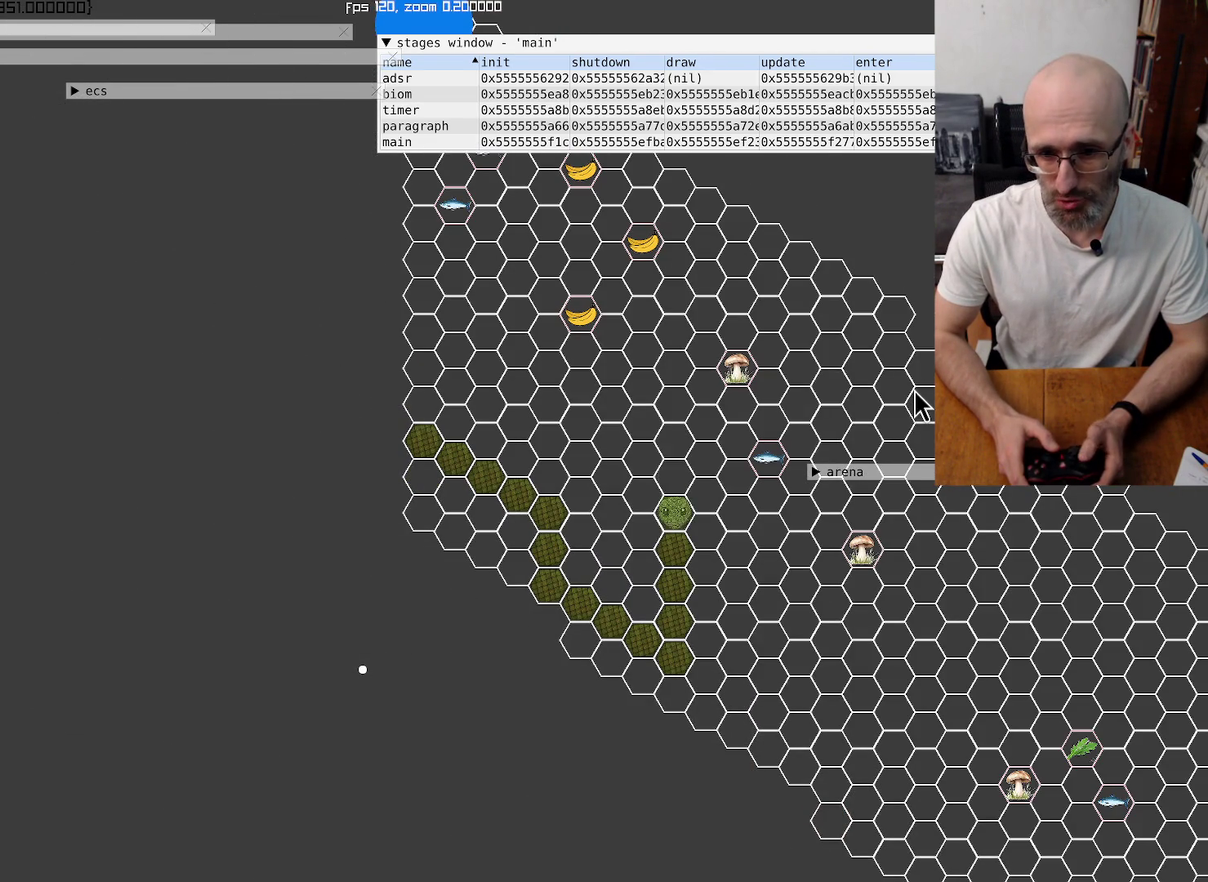
{"buttons": [], "left_stick": "down-right", "right_stick": "center", "events": [[34, "left_stick", "up"], [200, "left_stick", "center"], [467, "left_stick", "down-right"]]}
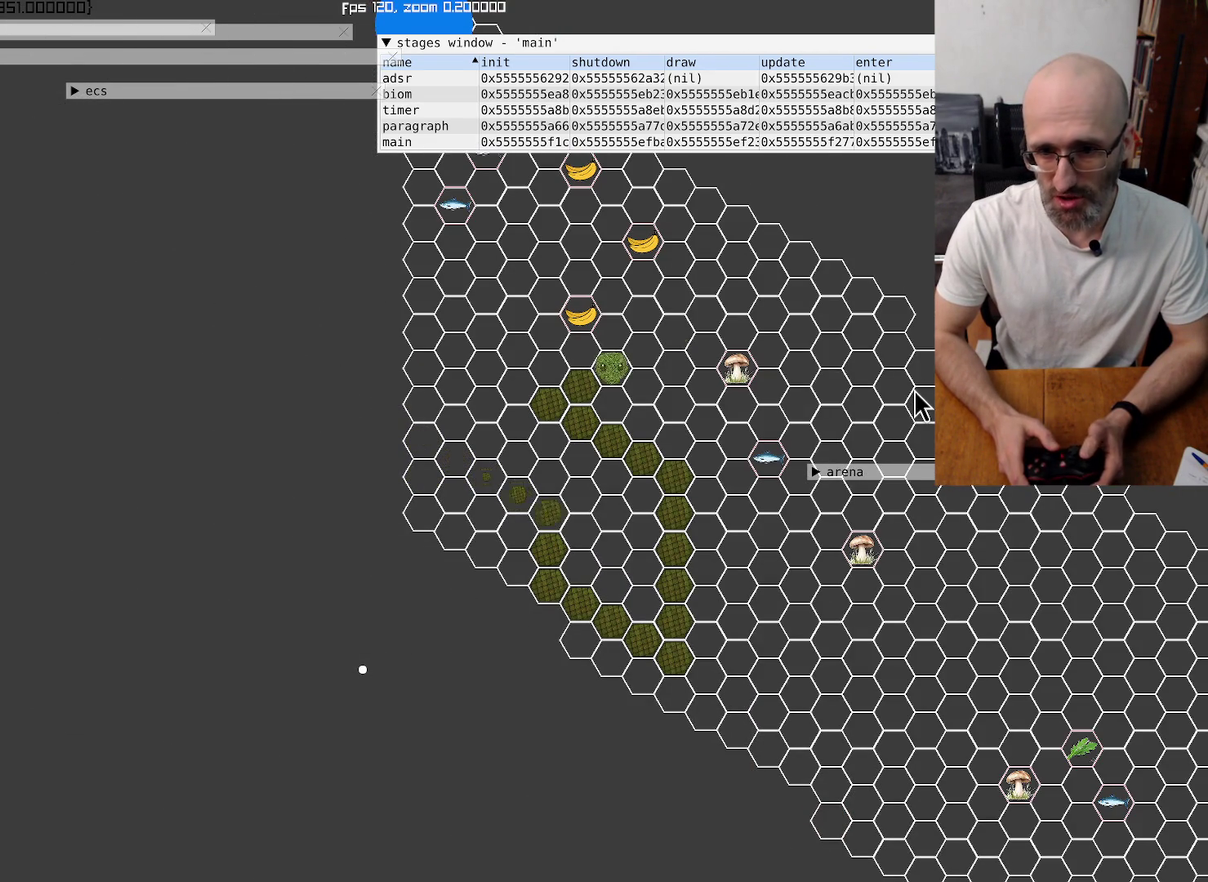
{"buttons": [], "left_stick": "down-left", "right_stick": "center", "events": [[34, "left_stick", "center"], [400, "left_stick", "down"], [467, "left_stick", "down-left"]]}
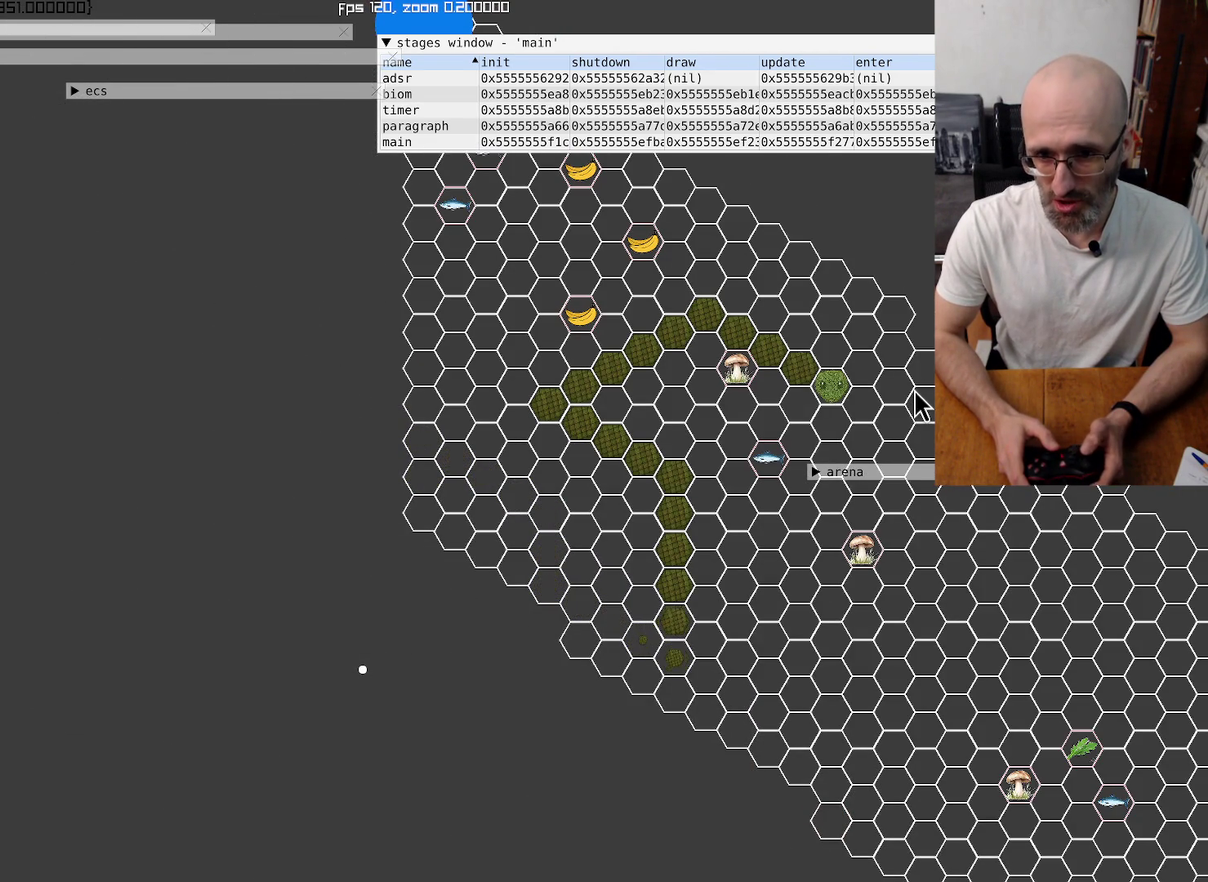
{"buttons": [], "left_stick": "down-left", "right_stick": "center", "events": [[34, "left_stick", "center"], [367, "left_stick", "left"], [467, "left_stick", "down-left"]]}